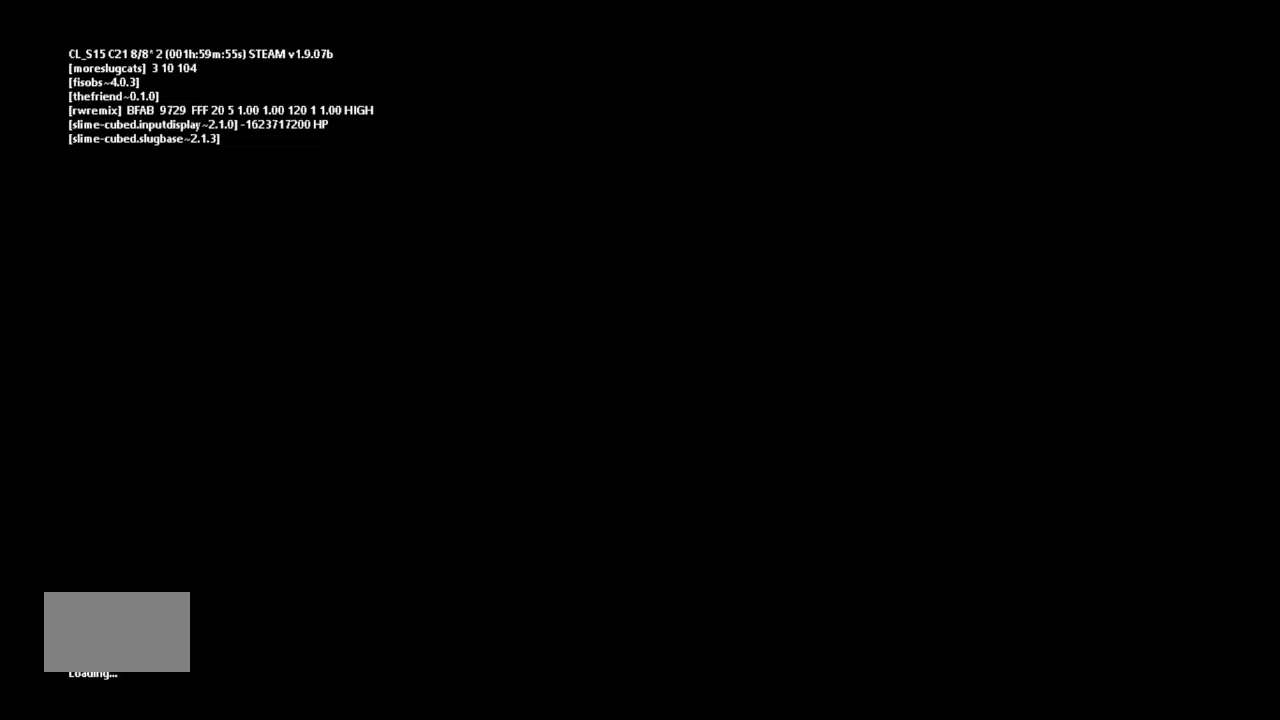
Gameplay with keyboard and mouse; each line is a JSON object with the keys held at the frame after it. "events" lists presses ("down") and releases ("up") of "down", "g", "j", "left", "right", "t" and "up" between this image and that frame as [ms after this image, input, new state], when the widget could be followed in between. No other keys are recorded. Mouse buttons are not recorded. Not read: mouse_move.
{"keys": [], "events": []}
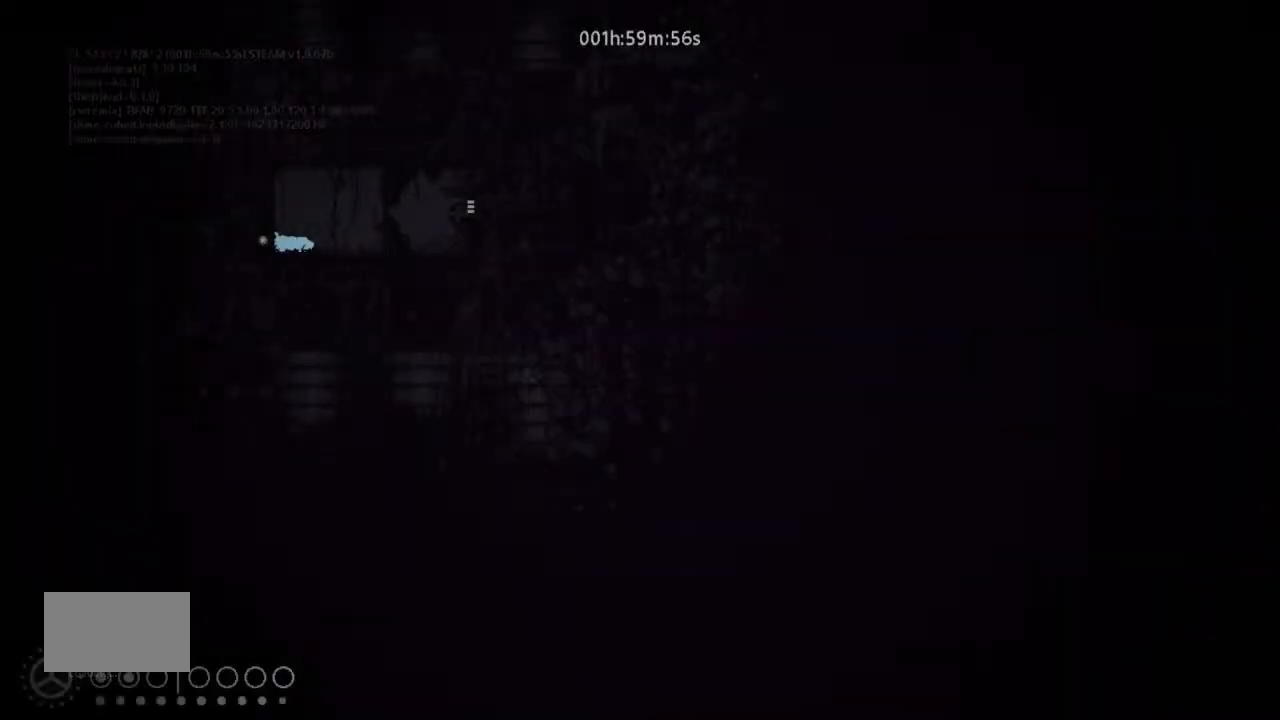
{"keys": ["g"], "events": [[67, "up", "down"], [167, "up", "up"], [300, "right", "down"], [467, "g", "down"], [467, "right", "up"]]}
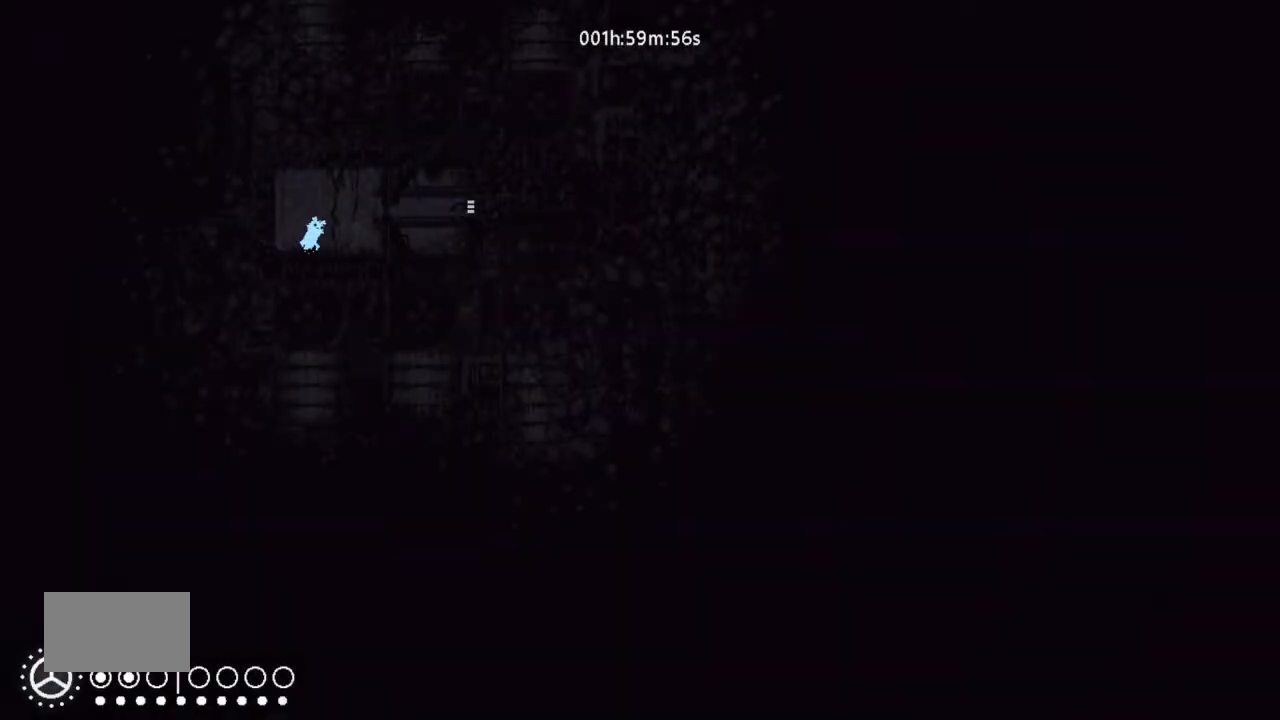
{"keys": ["down"], "events": [[67, "g", "up"], [200, "g", "down"], [334, "g", "up"], [334, "right", "down"], [400, "right", "up"], [500, "down", "down"]]}
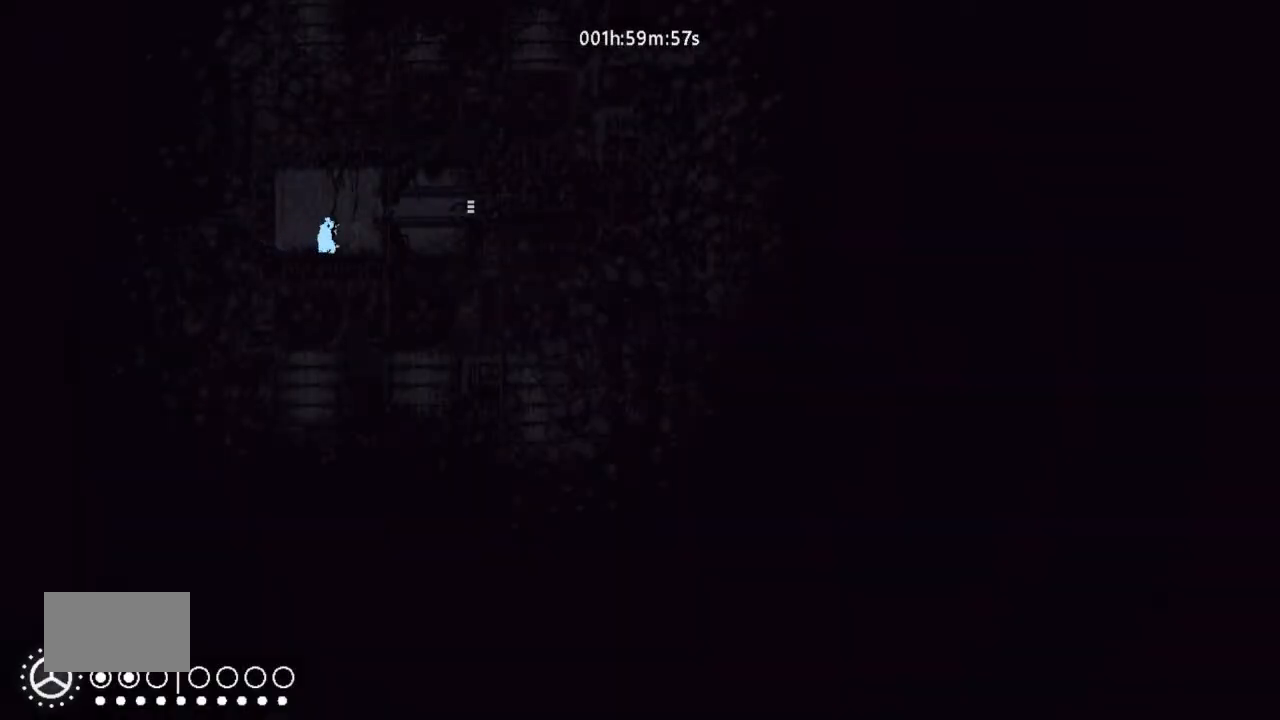
{"keys": ["right"], "events": [[67, "down", "up"], [200, "right", "down"], [300, "j", "down"], [400, "j", "up"]]}
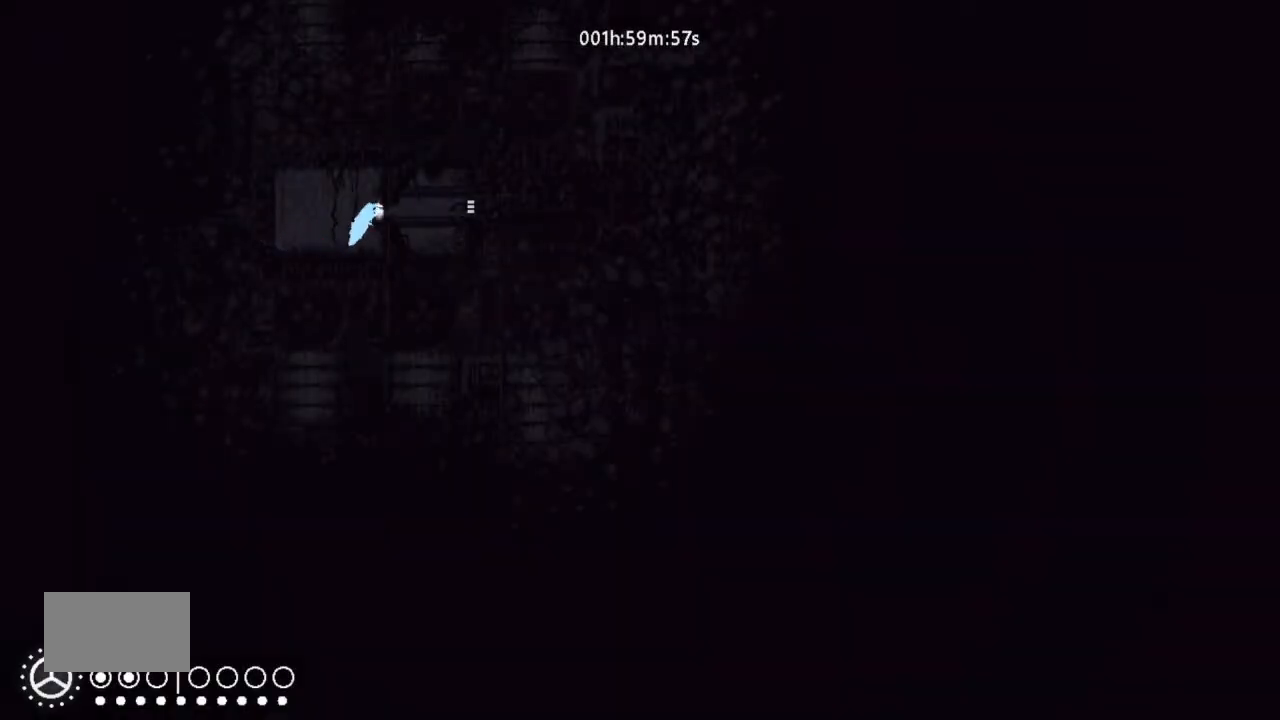
{"keys": ["j", "right"], "events": [[400, "j", "down"]]}
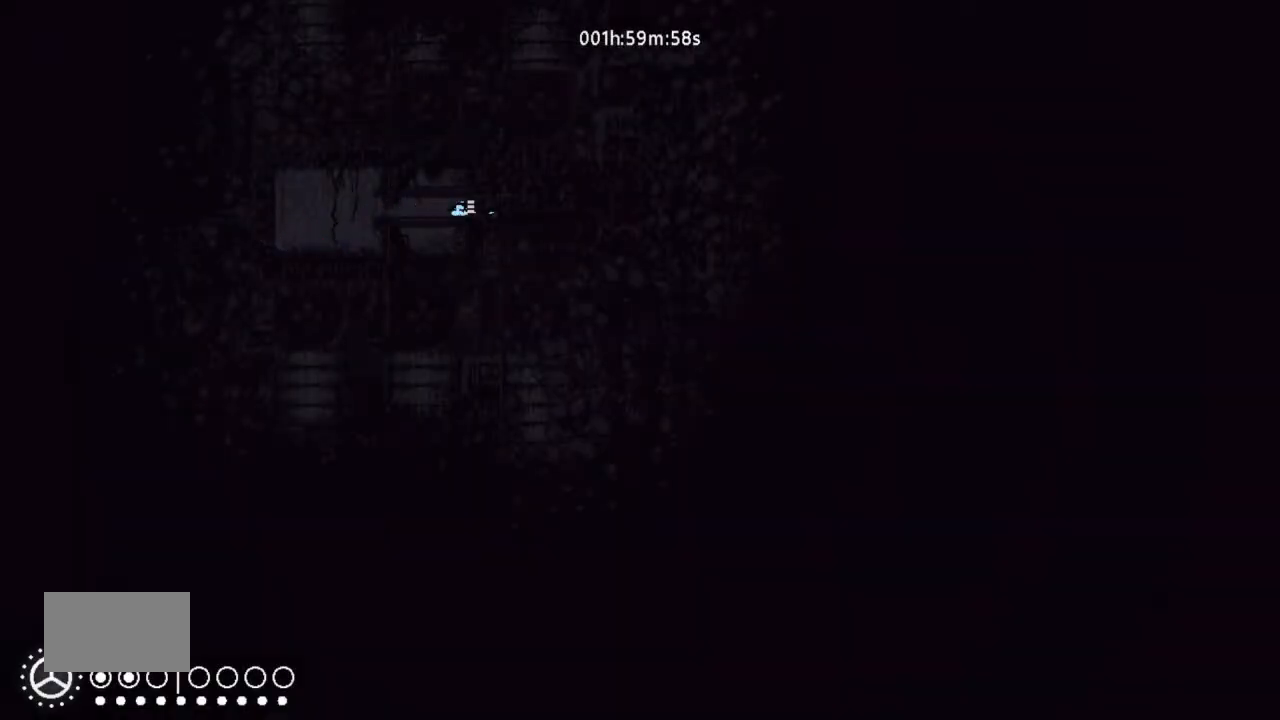
{"keys": ["j", "right"], "events": []}
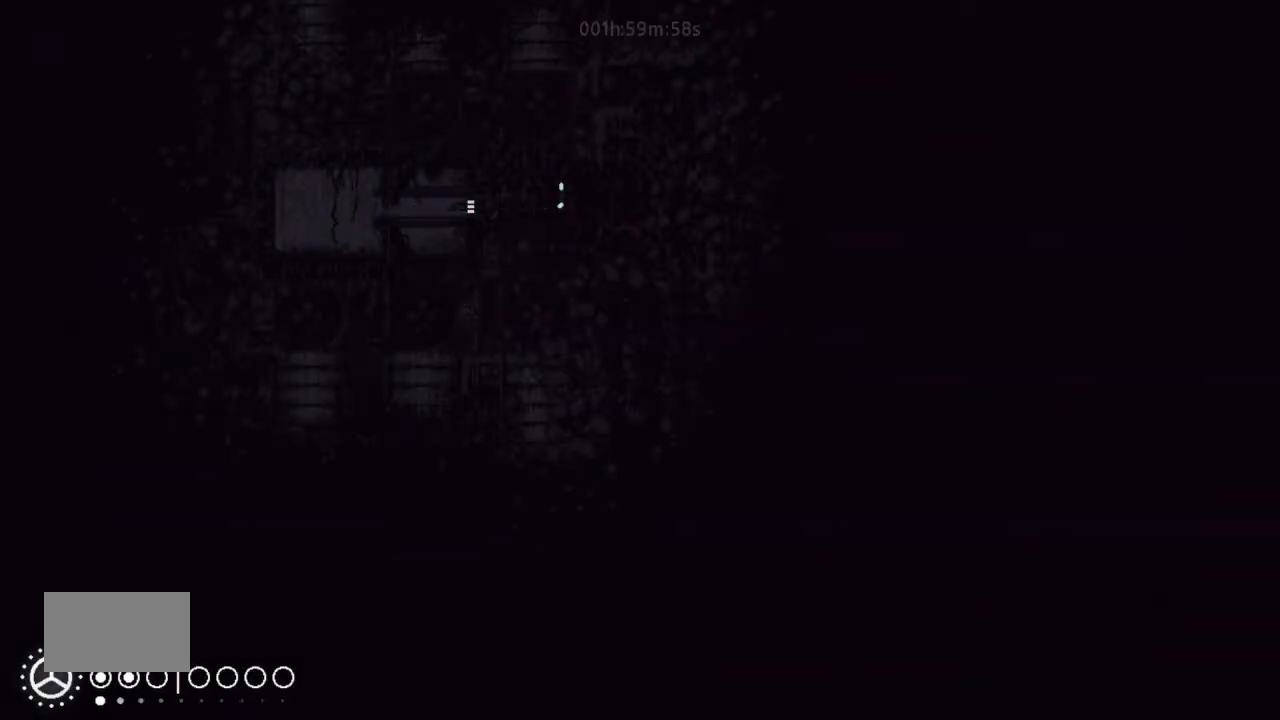
{"keys": ["j", "right"], "events": []}
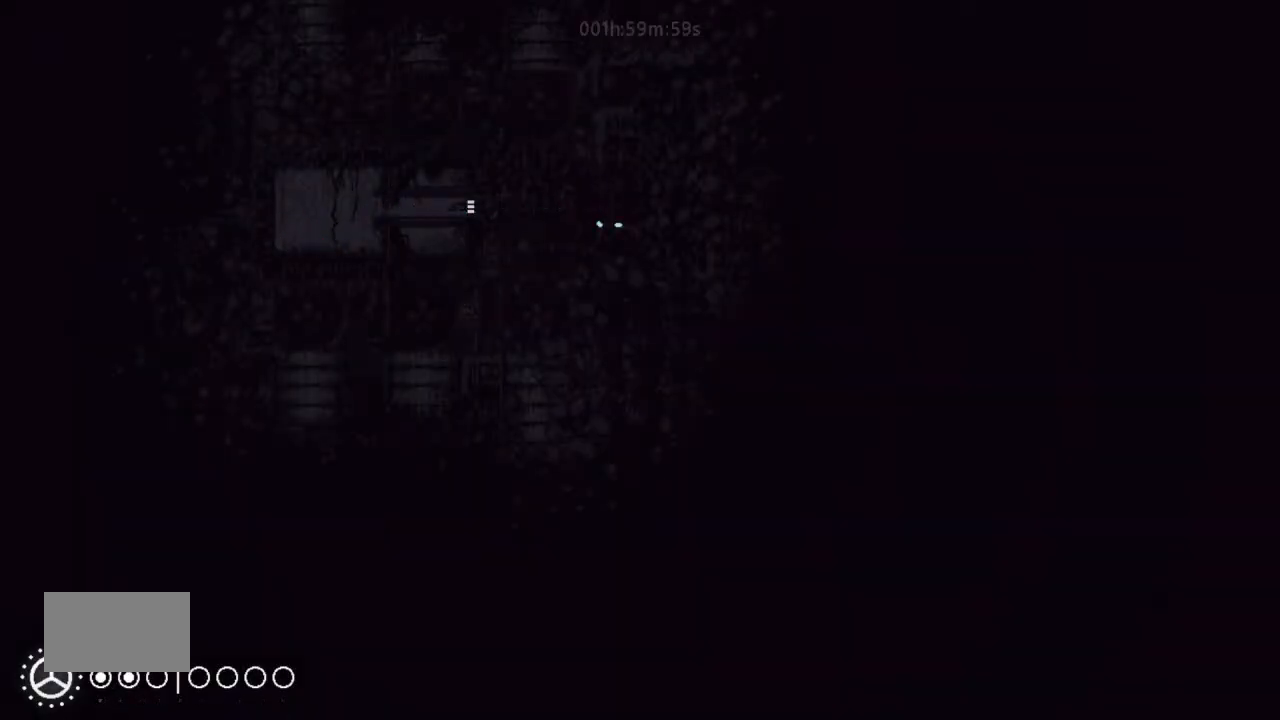
{"keys": ["j", "right"], "events": []}
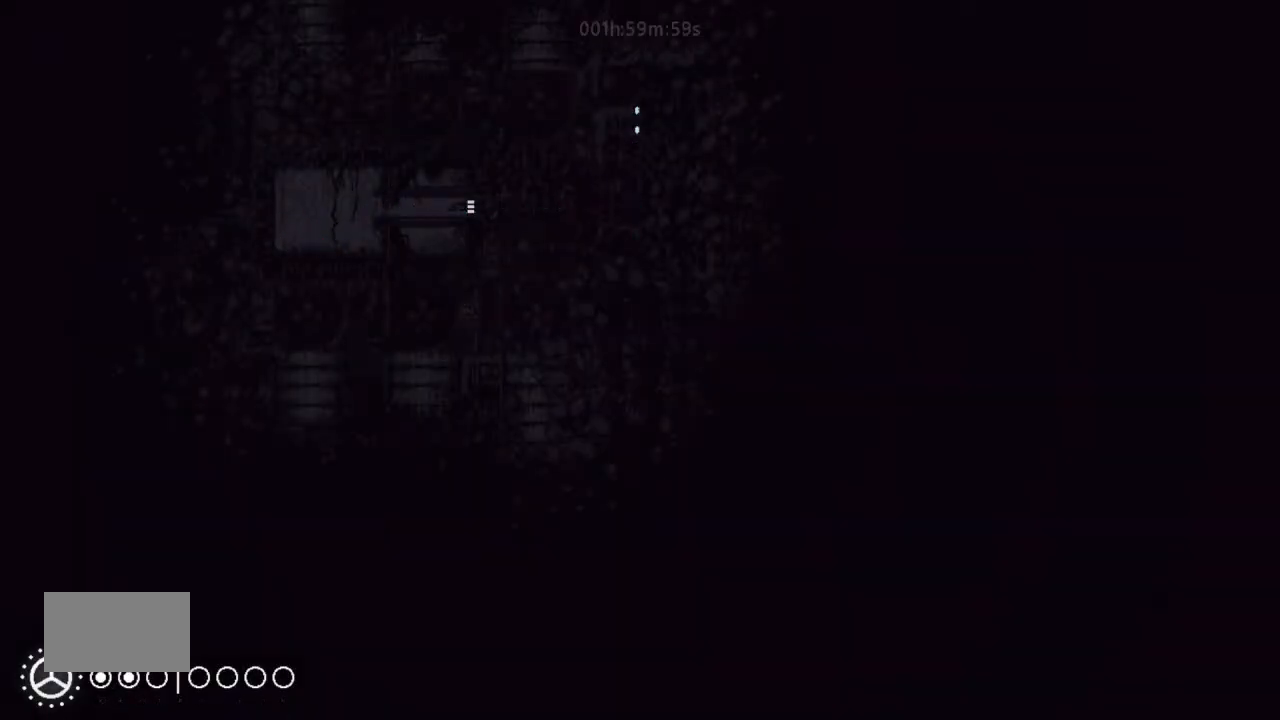
{"keys": ["j", "right"], "events": []}
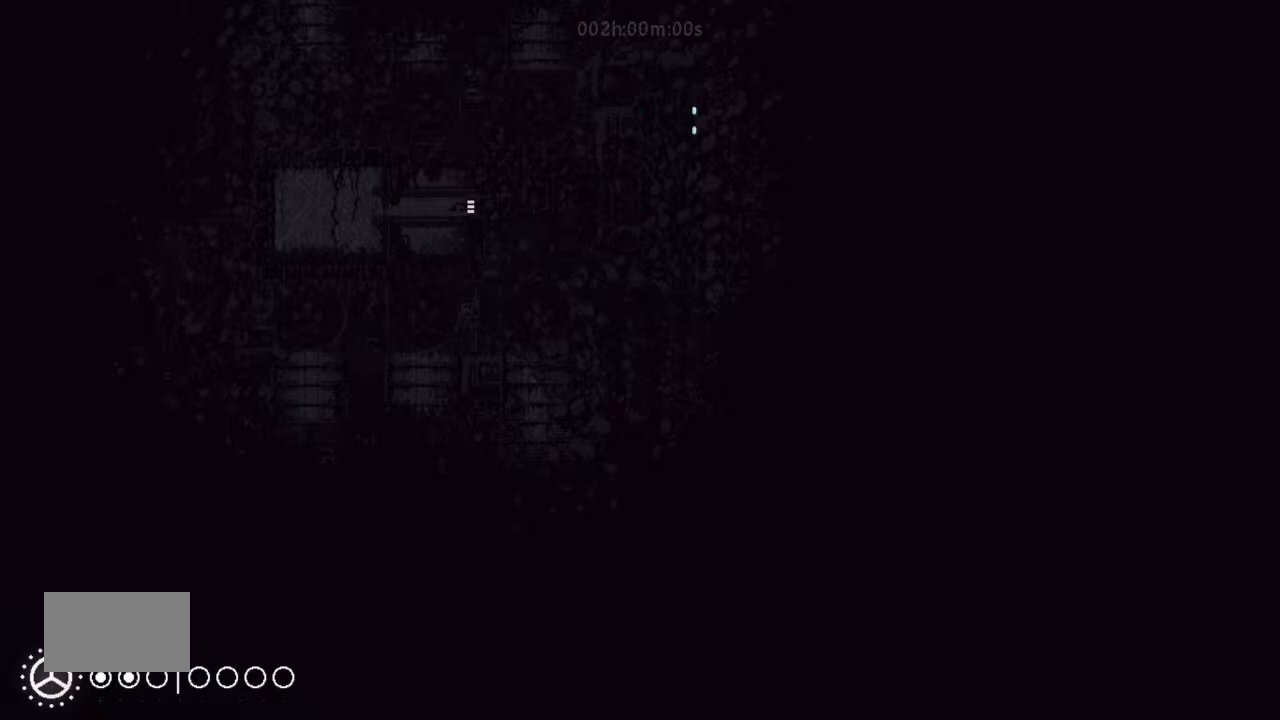
{"keys": ["j", "right"], "events": []}
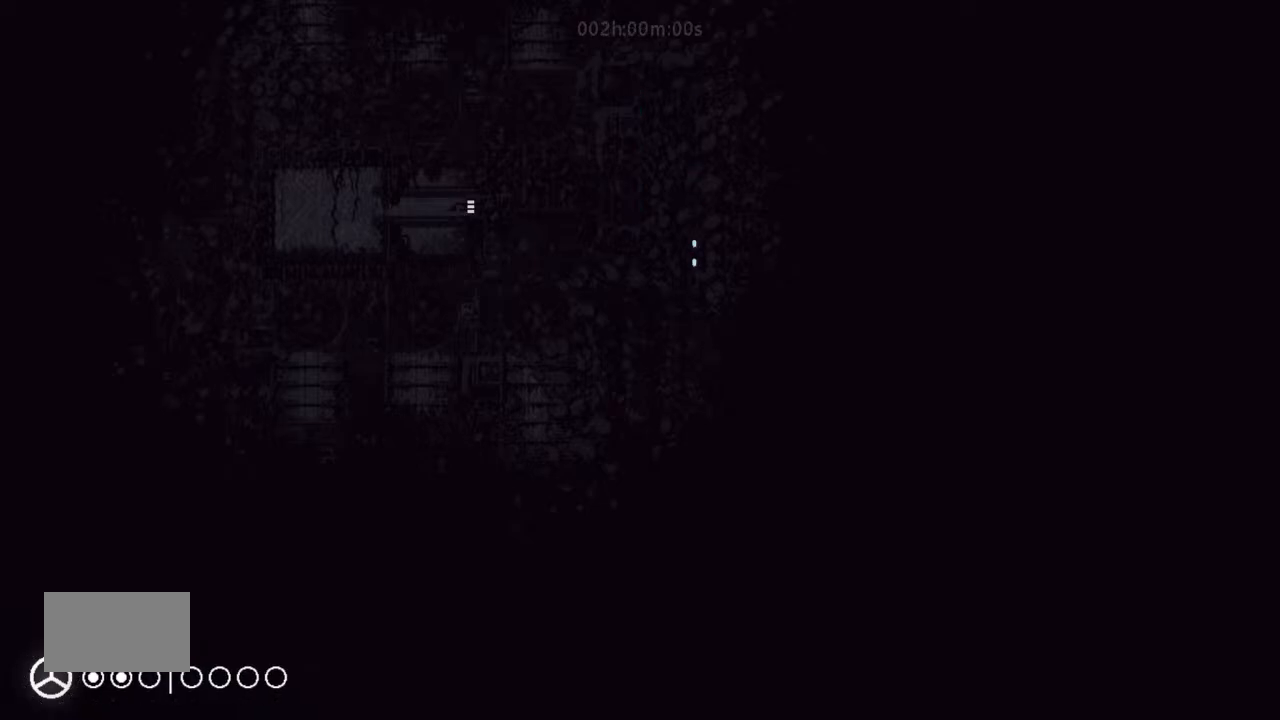
{"keys": [], "events": [[367, "j", "up"], [367, "right", "up"]]}
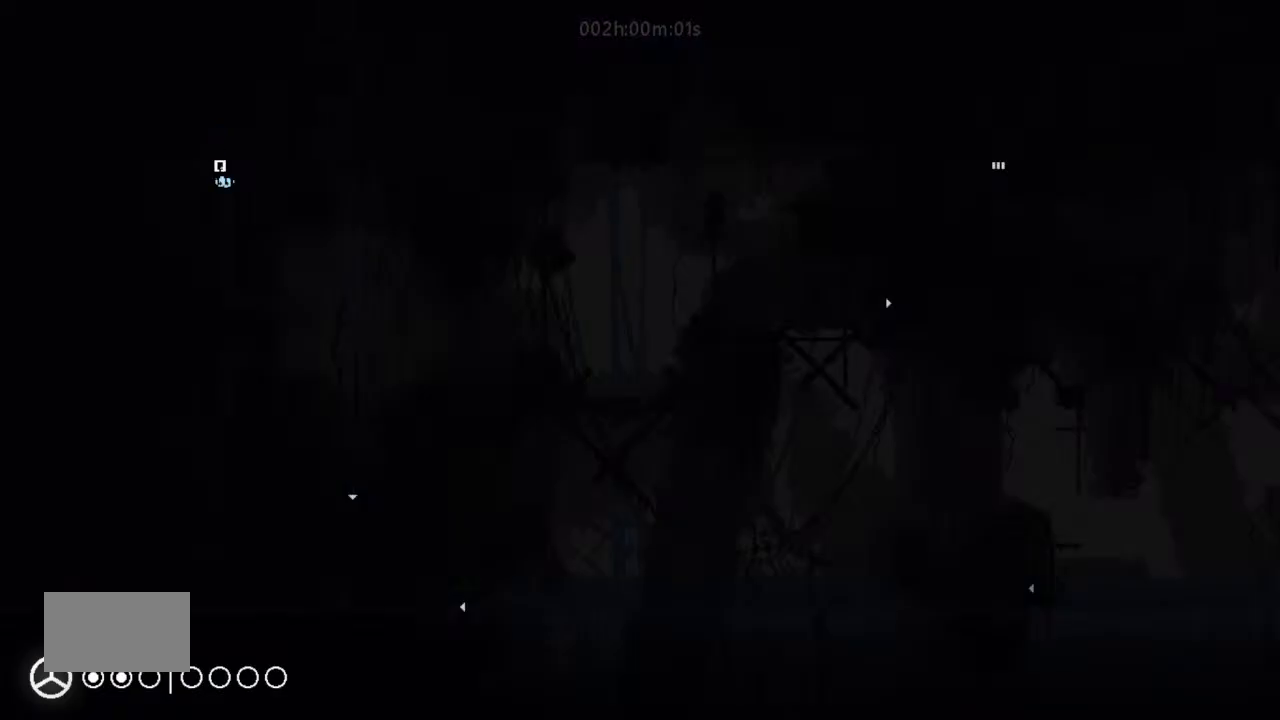
{"keys": [], "events": []}
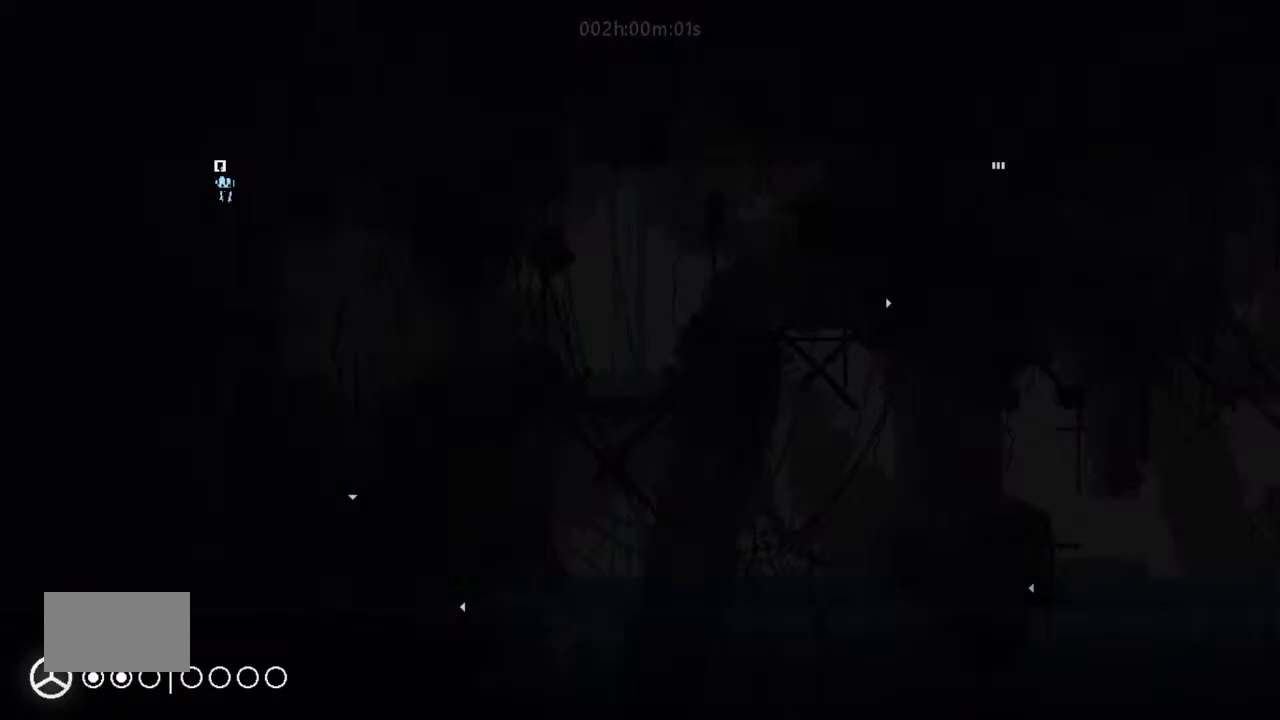
{"keys": ["right"], "events": [[34, "down", "down"], [134, "j", "down"], [300, "j", "up"], [367, "right", "down"], [400, "down", "up"]]}
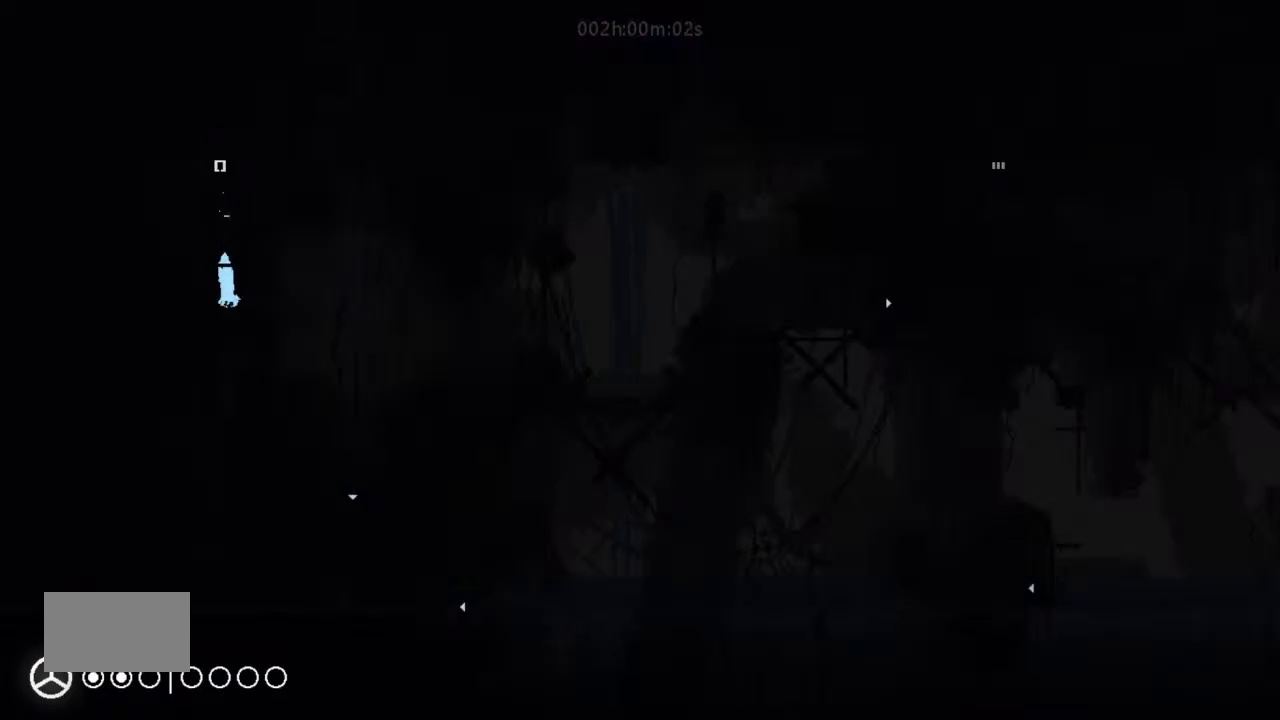
{"keys": ["right"], "events": [[167, "j", "down"], [334, "up", "down"], [367, "j", "up"], [400, "up", "up"]]}
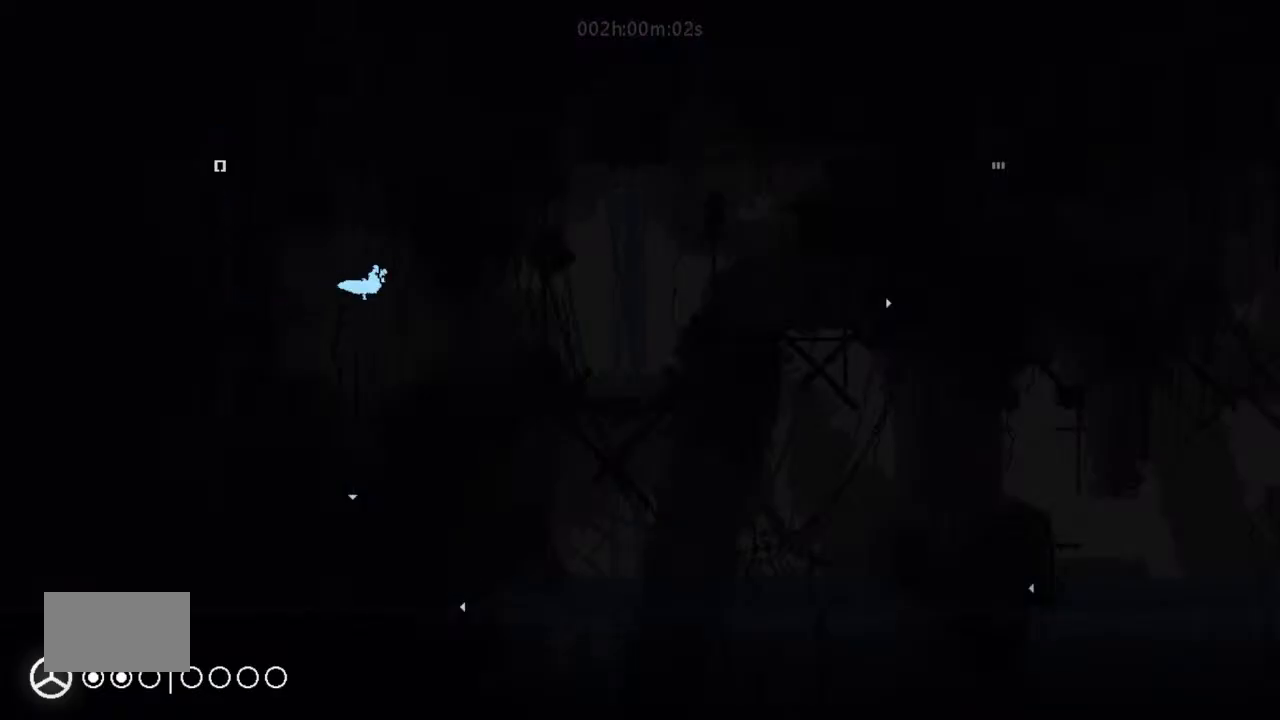
{"keys": ["j", "right"], "events": [[300, "j", "down"]]}
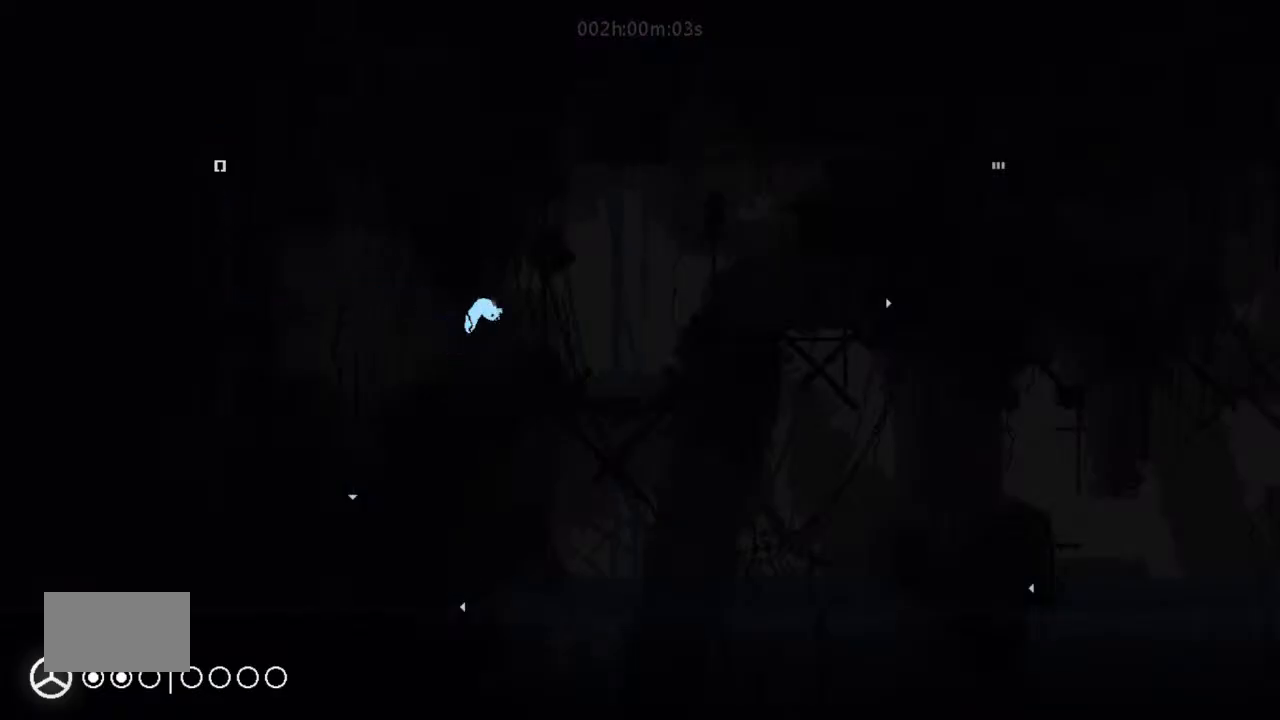
{"keys": ["right", "up"], "events": [[134, "j", "up"], [367, "up", "down"]]}
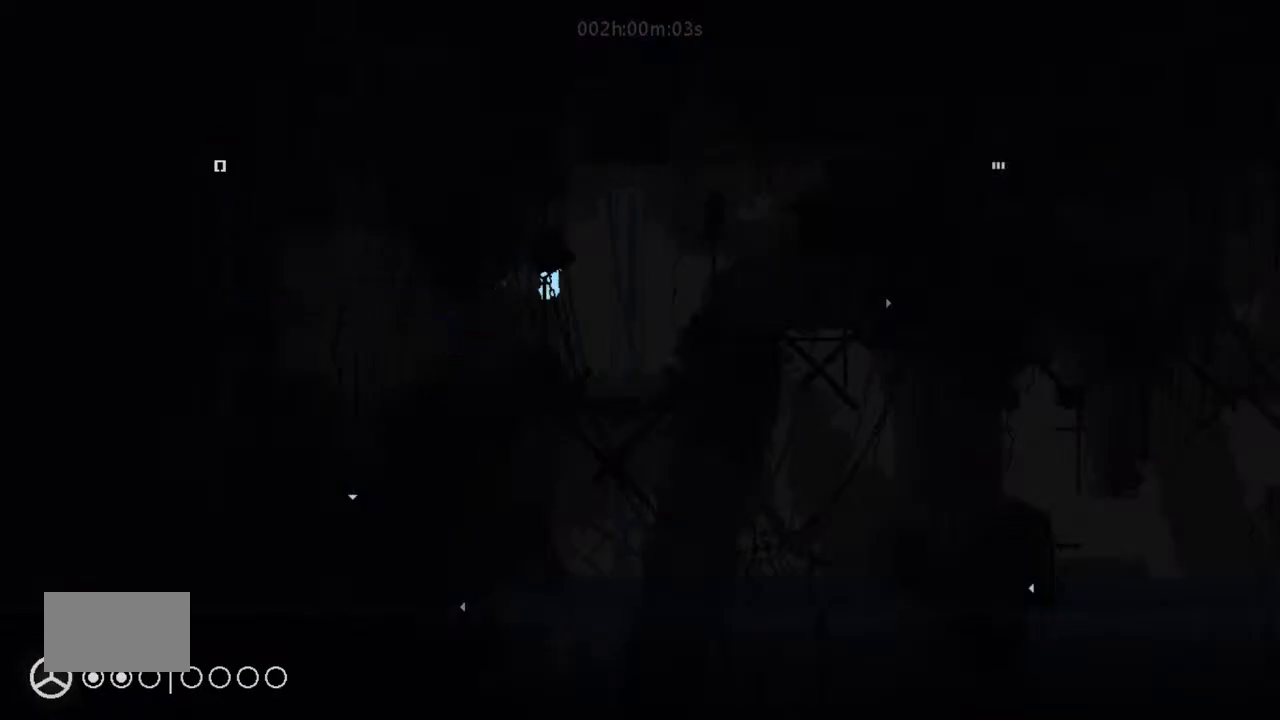
{"keys": ["down"], "events": [[167, "right", "up"], [234, "up", "up"], [367, "down", "down"]]}
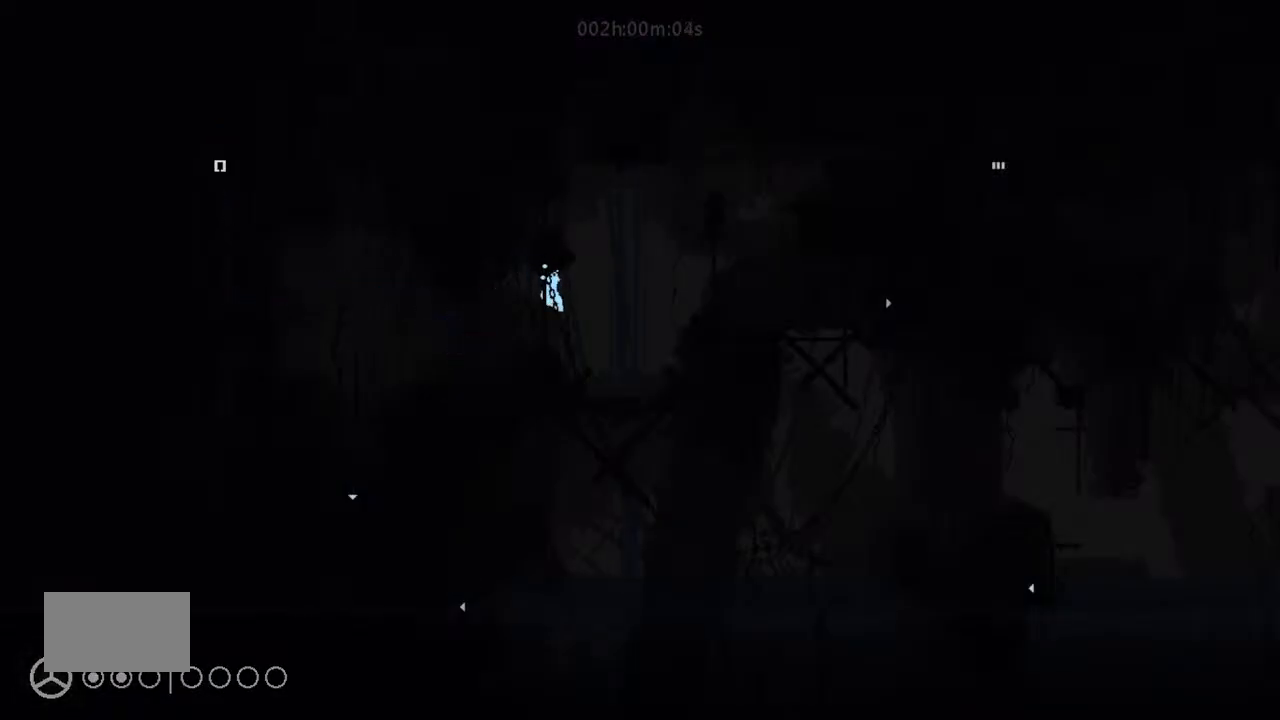
{"keys": ["j", "right", "up"], "events": [[134, "down", "up"], [134, "right", "down"], [167, "j", "down"], [467, "up", "down"]]}
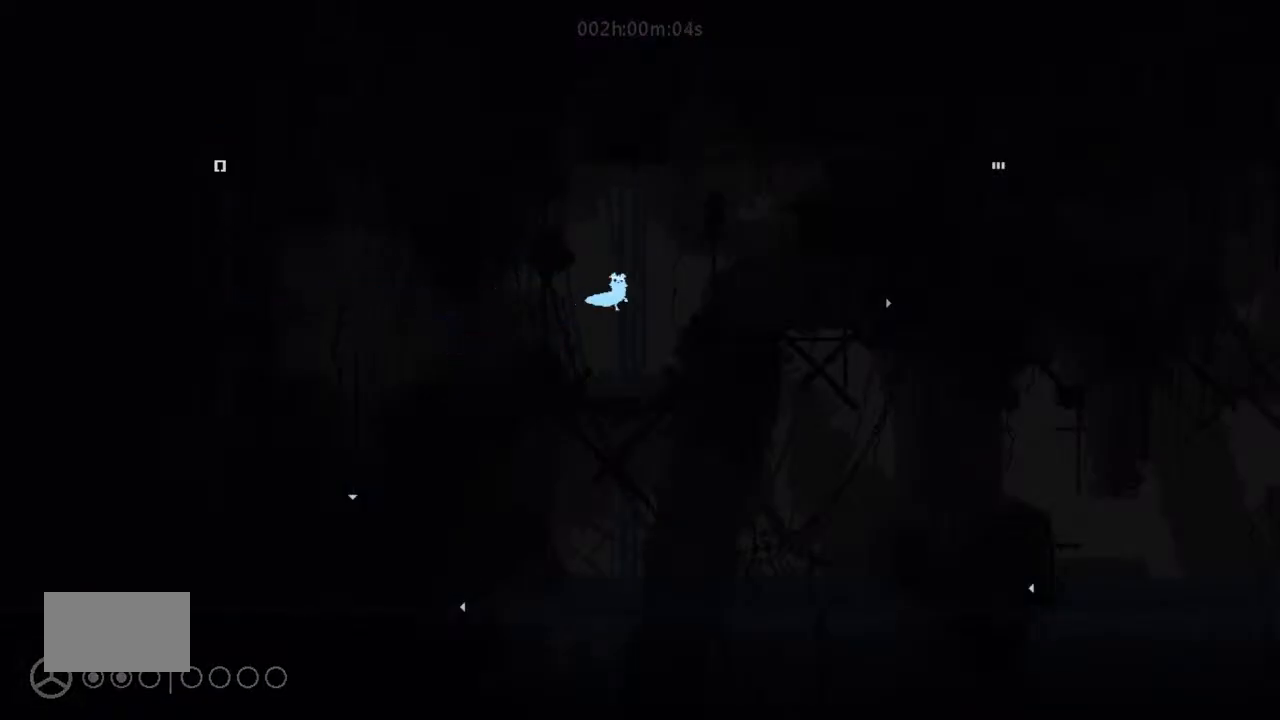
{"keys": ["j", "right", "up"], "events": [[167, "j", "up"], [500, "j", "down"]]}
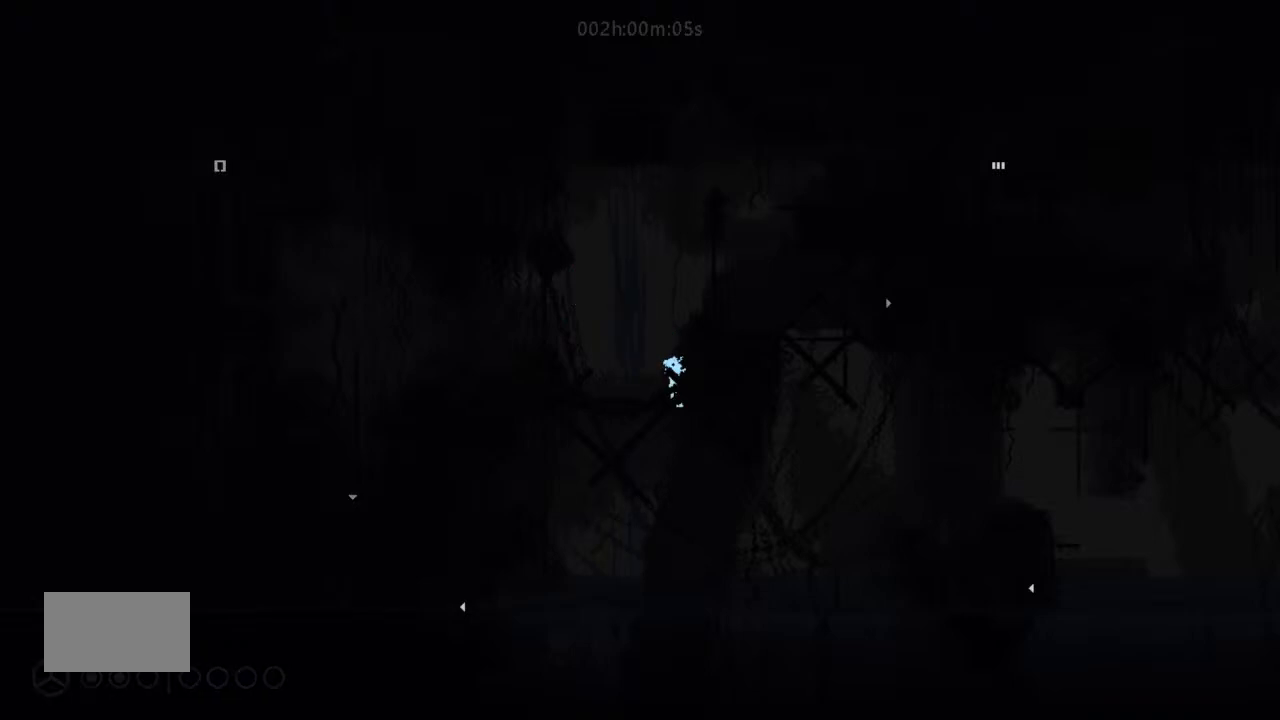
{"keys": ["left", "up"], "events": [[300, "j", "up"], [300, "right", "up"], [334, "left", "down"]]}
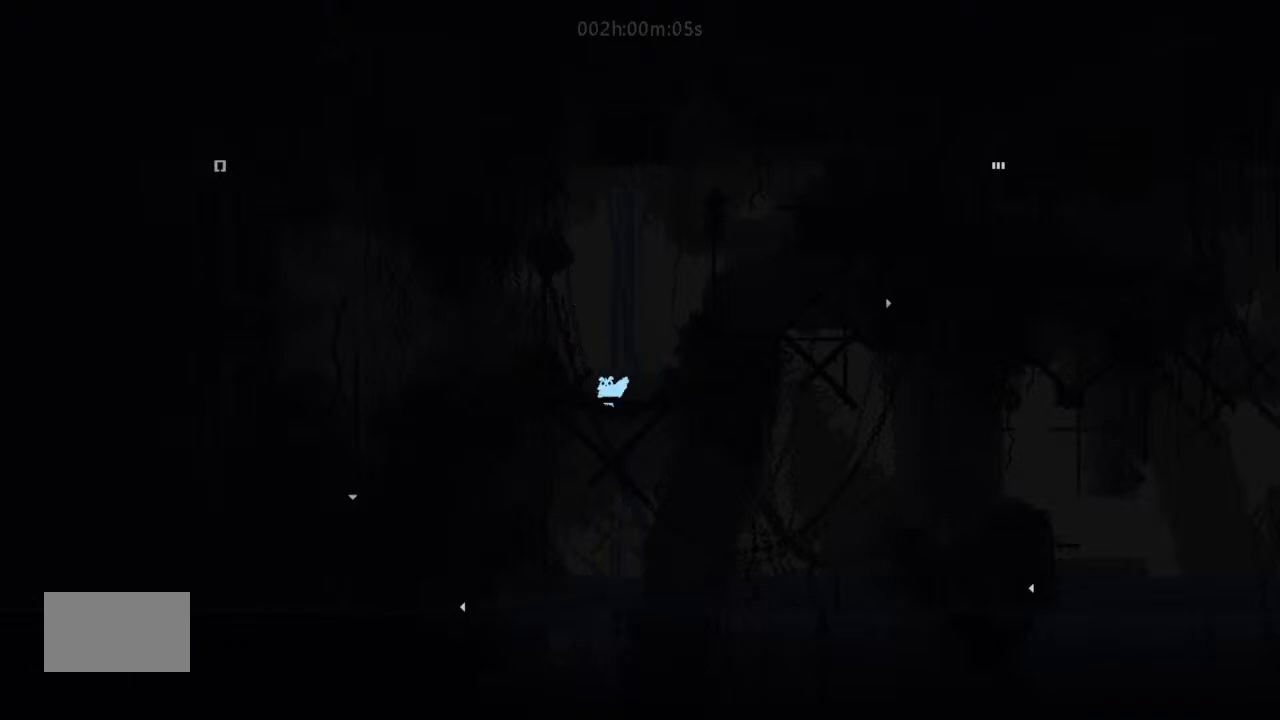
{"keys": ["left", "up"], "events": [[167, "j", "down"], [300, "j", "up"]]}
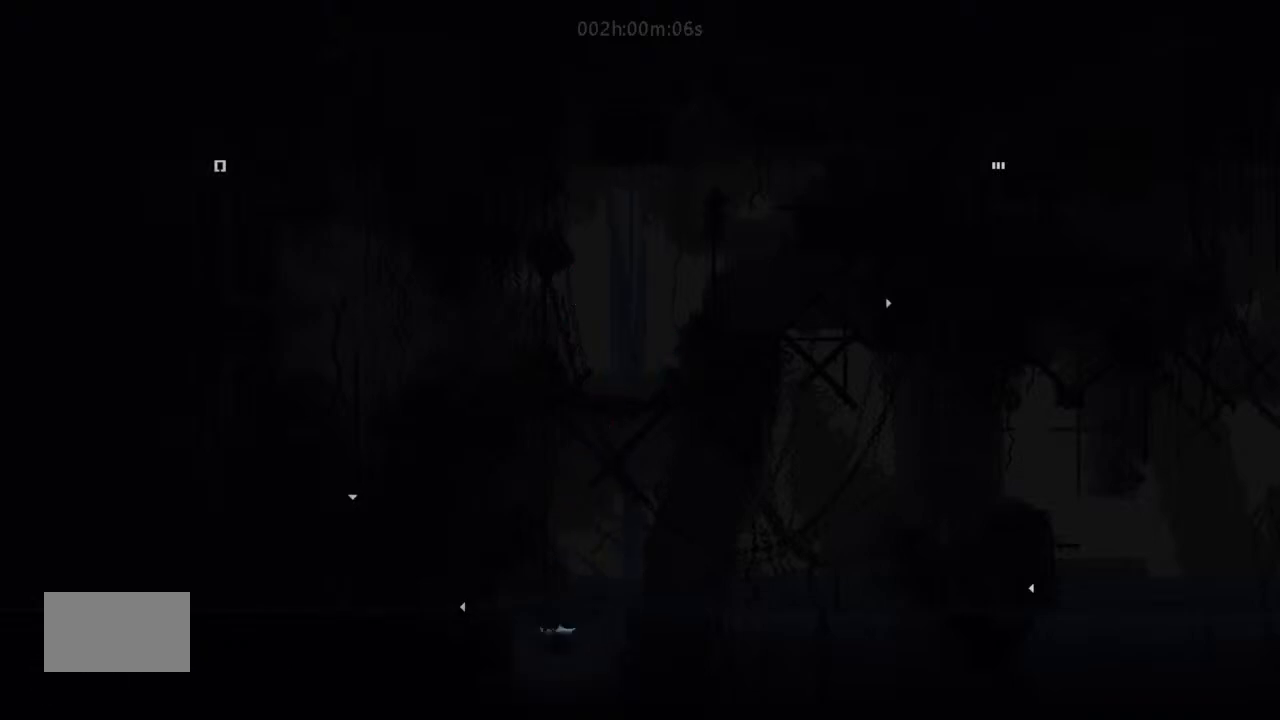
{"keys": ["up"], "events": [[67, "left", "up"], [334, "right", "down"], [467, "right", "up"]]}
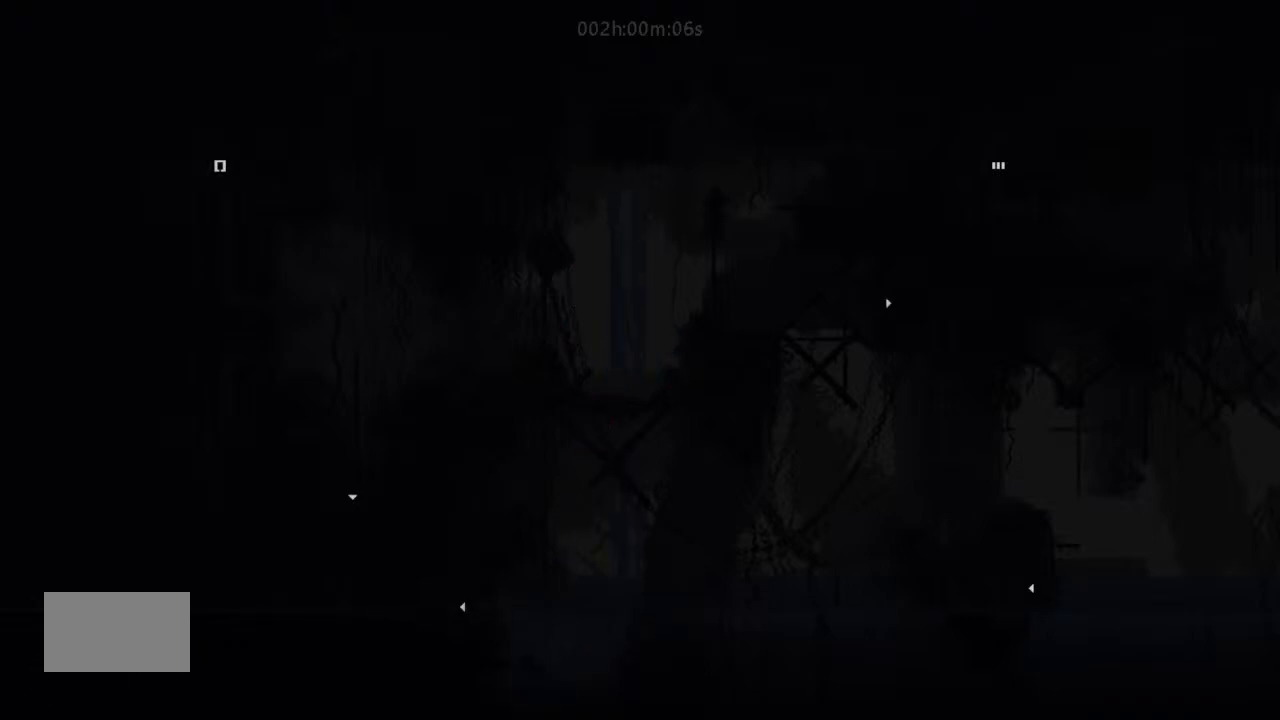
{"keys": ["left"], "events": [[234, "left", "down"], [300, "up", "up"]]}
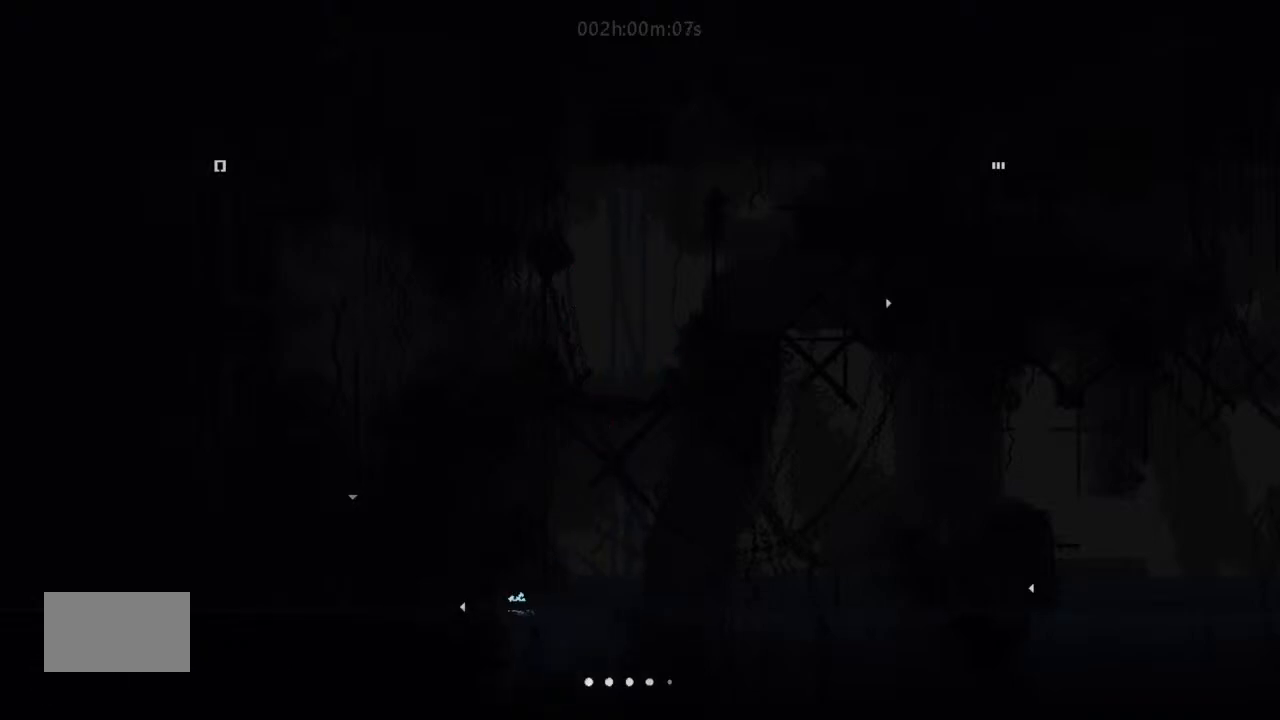
{"keys": ["j", "up"], "events": [[34, "up", "down"], [67, "left", "up"], [67, "right", "down"], [200, "j", "down"], [500, "right", "up"]]}
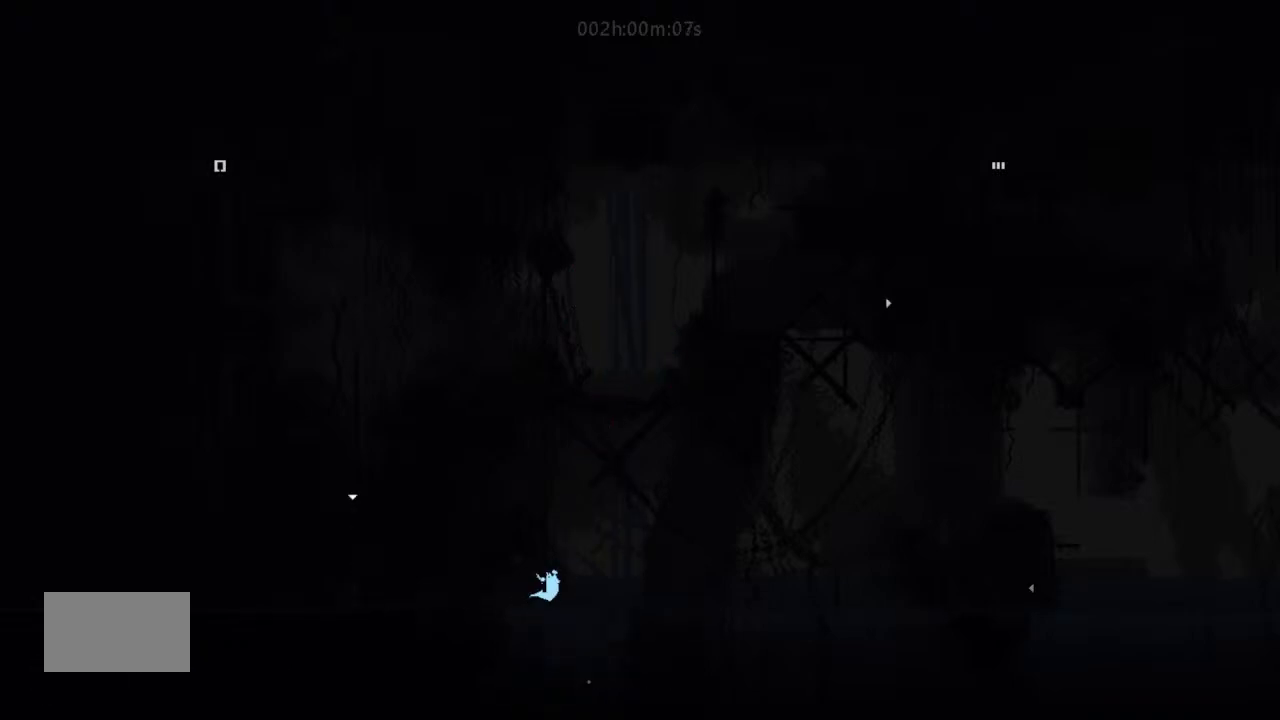
{"keys": ["up"], "events": [[34, "j", "up"]]}
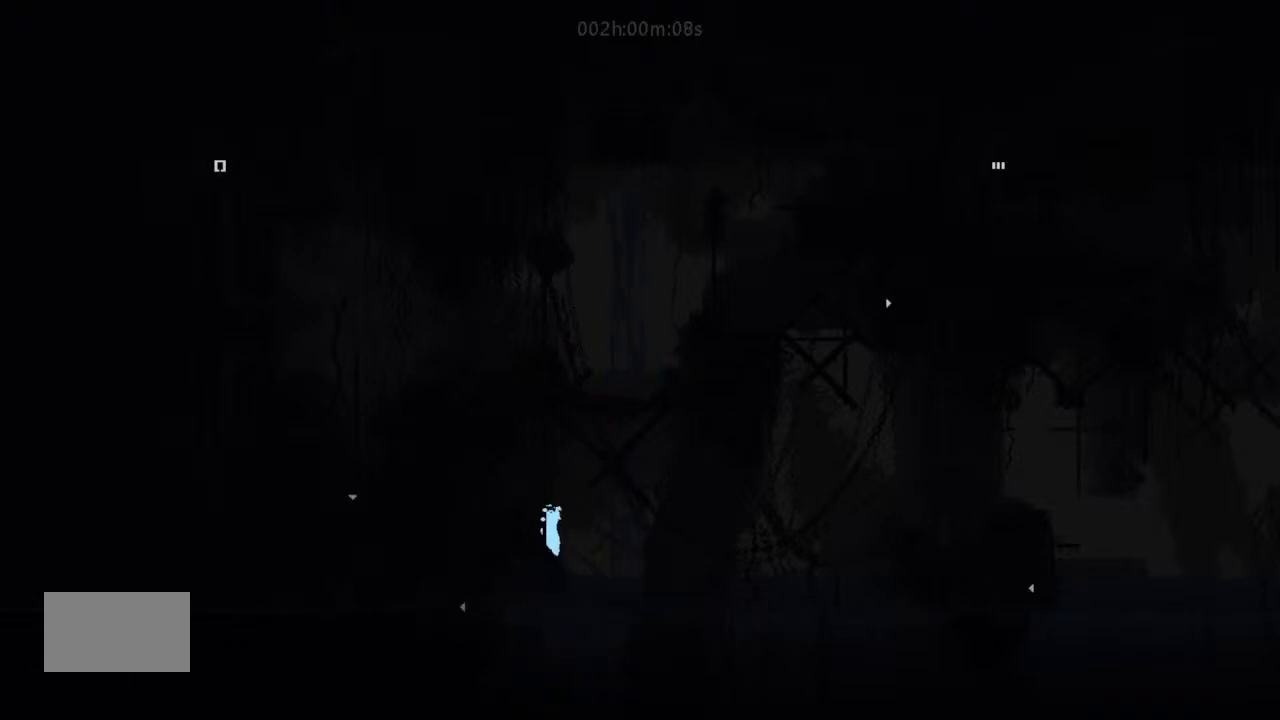
{"keys": ["left"], "events": [[234, "left", "down"], [334, "j", "down"], [334, "up", "up"], [500, "j", "up"]]}
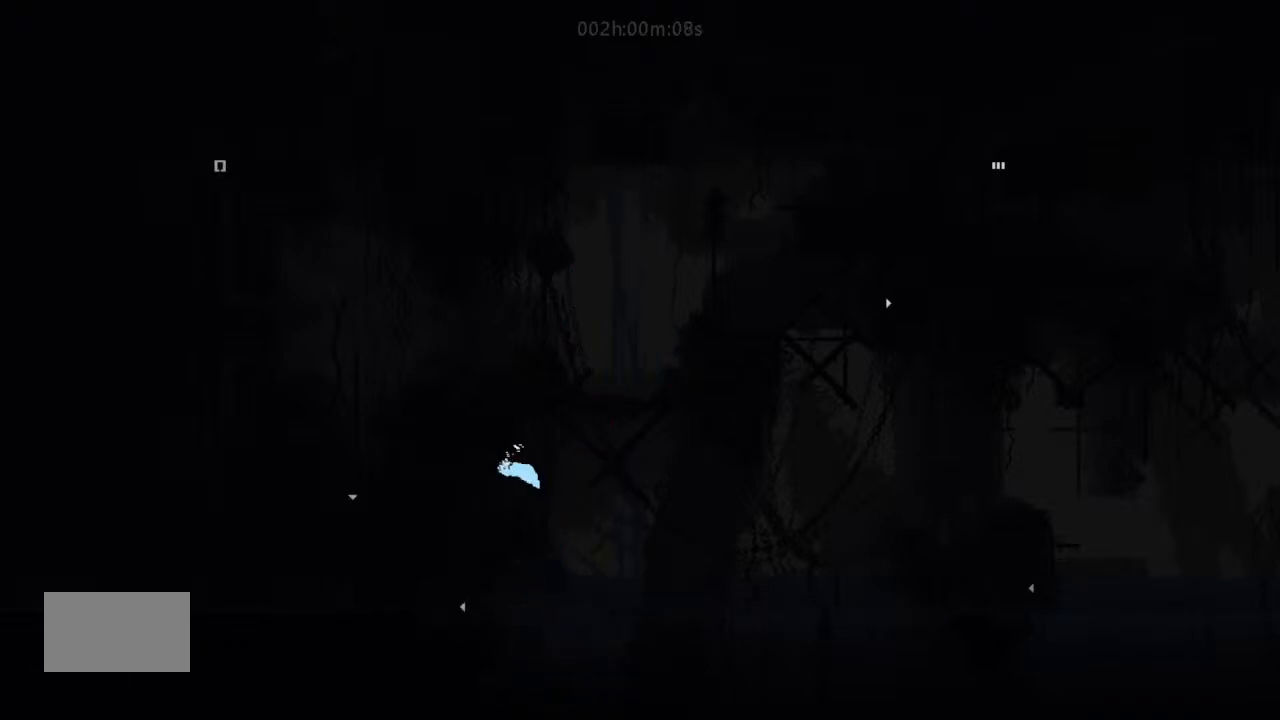
{"keys": ["j", "left"], "events": [[500, "j", "down"]]}
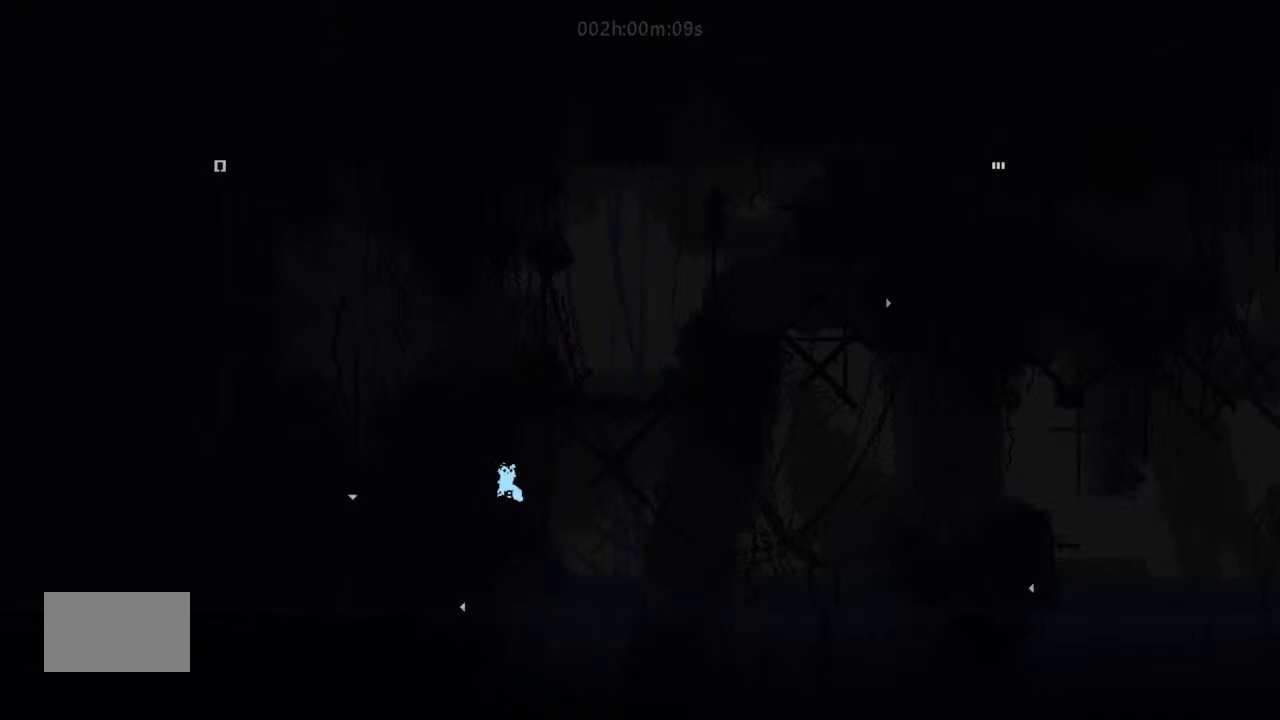
{"keys": ["right"], "events": [[300, "j", "up"], [400, "left", "up"], [400, "right", "down"]]}
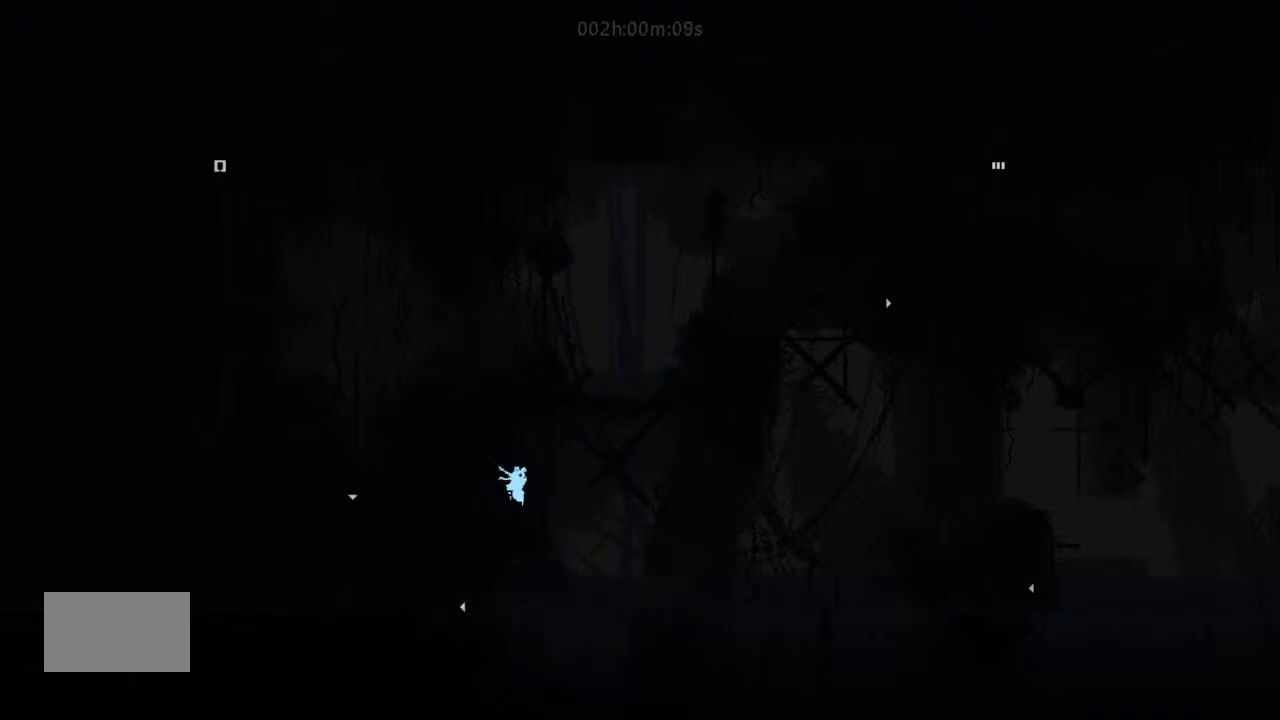
{"keys": ["left", "up"], "events": [[200, "right", "up"], [234, "left", "down"], [334, "up", "down"]]}
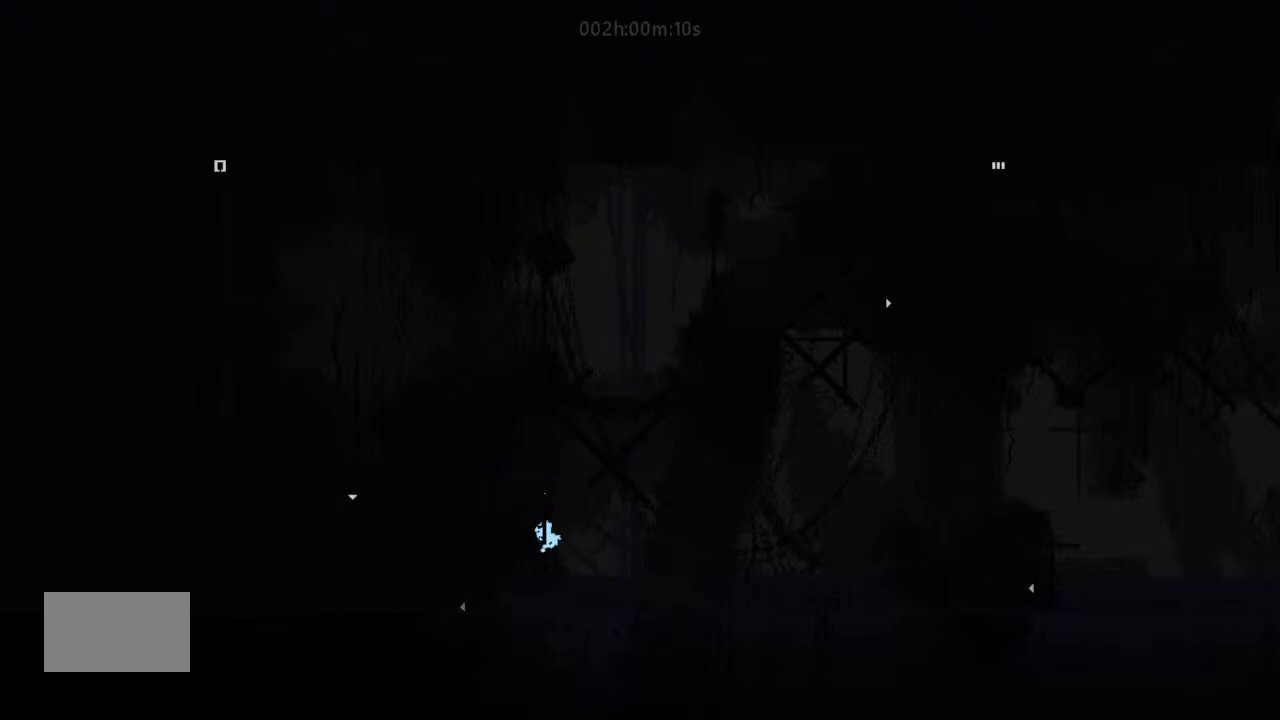
{"keys": ["down"], "events": [[34, "left", "up"], [167, "up", "up"], [300, "down", "down"]]}
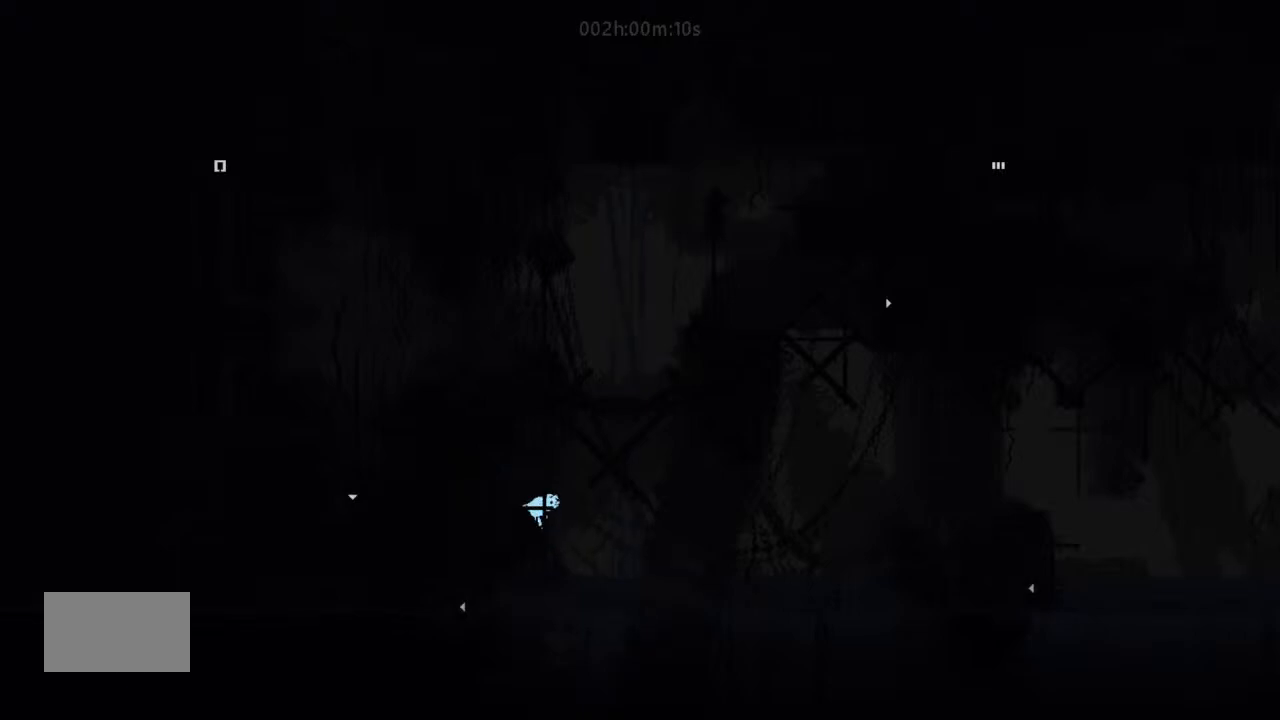
{"keys": ["left"], "events": [[134, "down", "up"], [167, "right", "down"], [334, "left", "down"], [334, "right", "up"]]}